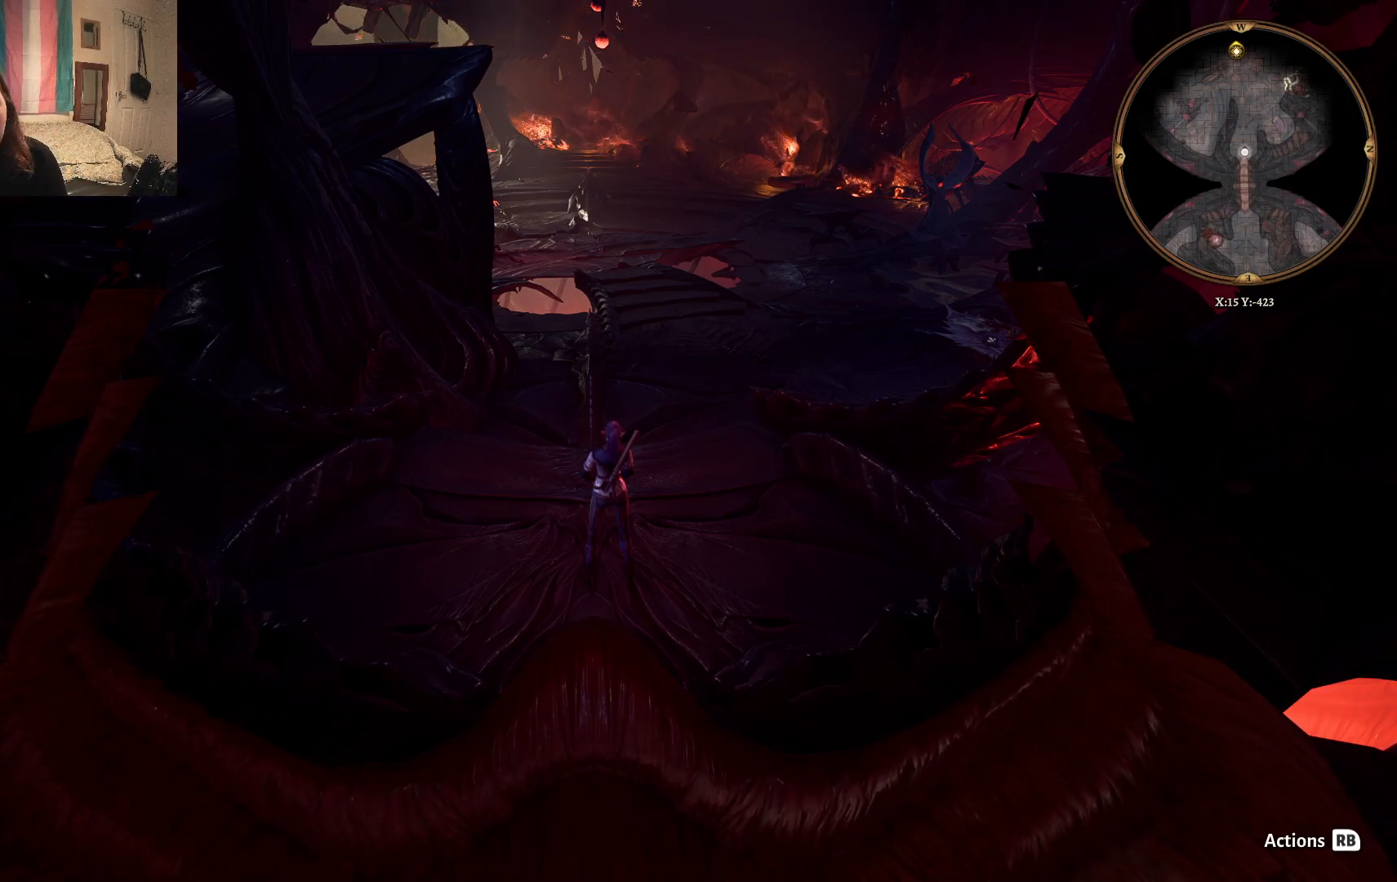
Gameplay with a controller (Xbox layout); each line is a JSON object with the inputs held at the frame after it. "events" lists button and stick changes between this image and that frame as [ms after this image, input, new state], when the widget could be followed in between.
{"buttons": [], "left_stick": "up", "right_stick": "center", "events": [[67, "left_stick", "up"]]}
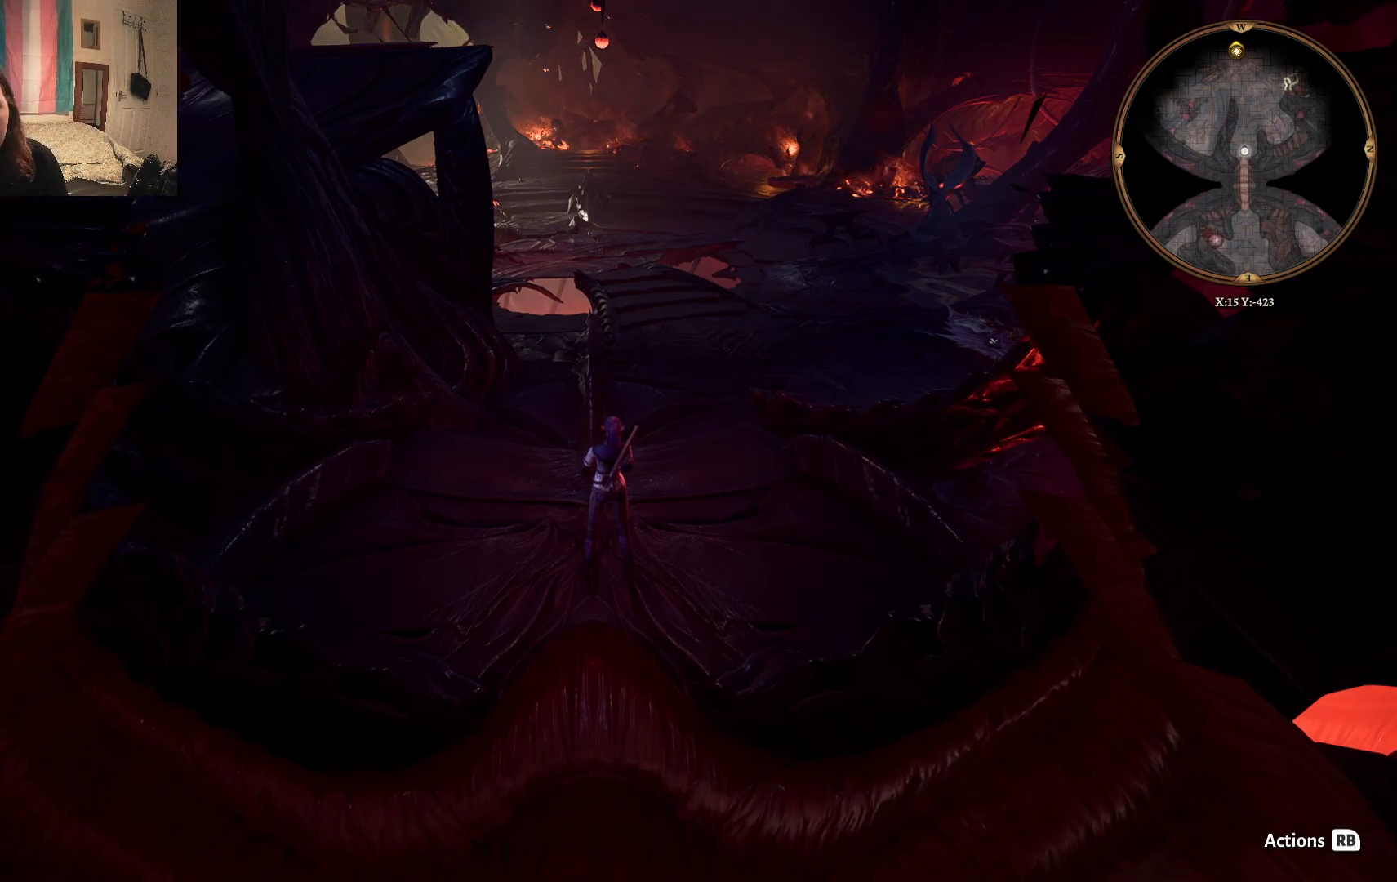
{"buttons": [], "left_stick": "up-right", "right_stick": "center", "events": [[167, "left_stick", "up-right"]]}
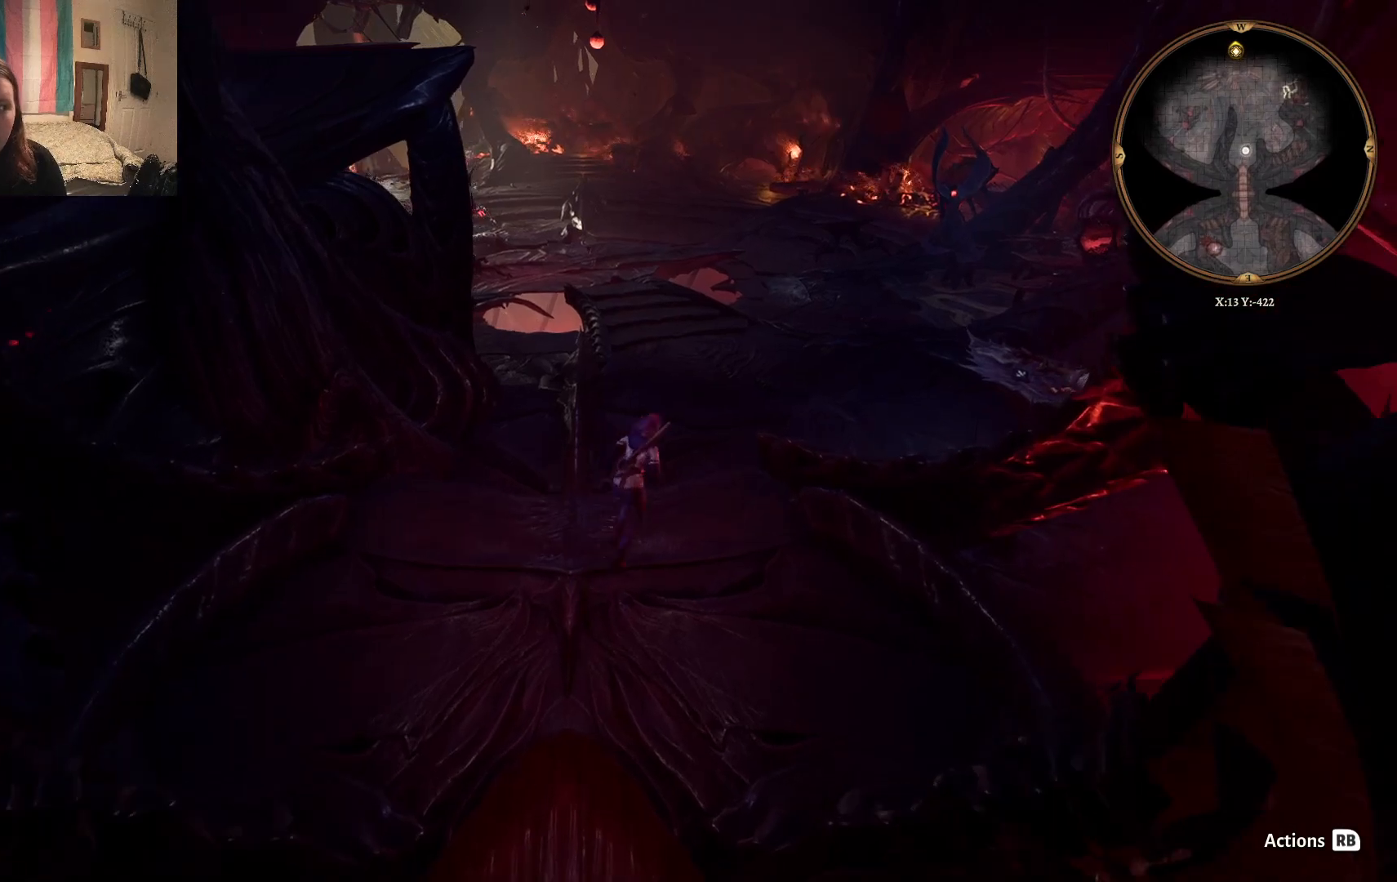
{"buttons": [], "left_stick": "up", "right_stick": "center", "events": [[100, "left_stick", "up"]]}
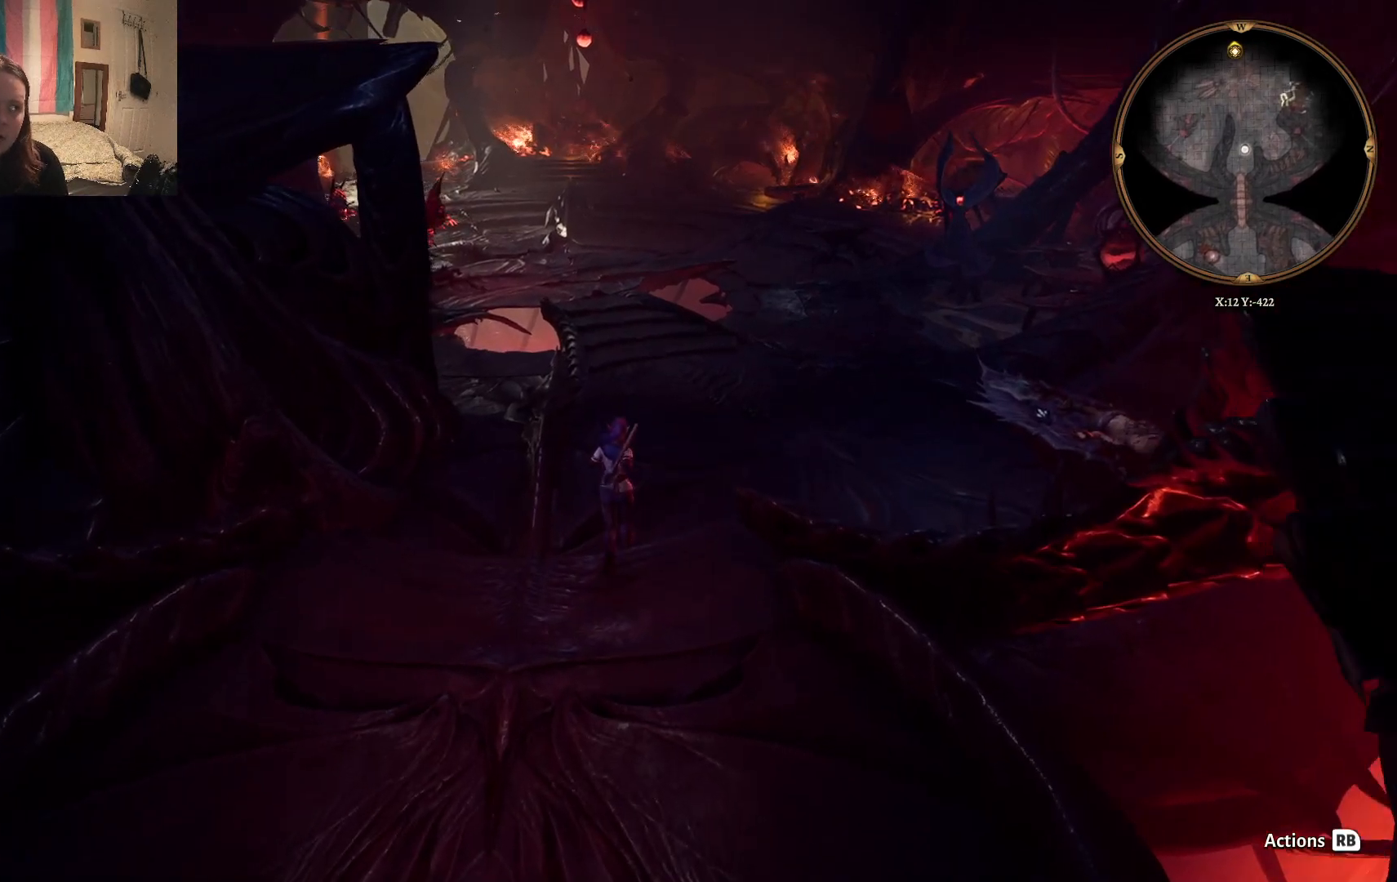
{"buttons": [], "left_stick": "up", "right_stick": "center", "events": []}
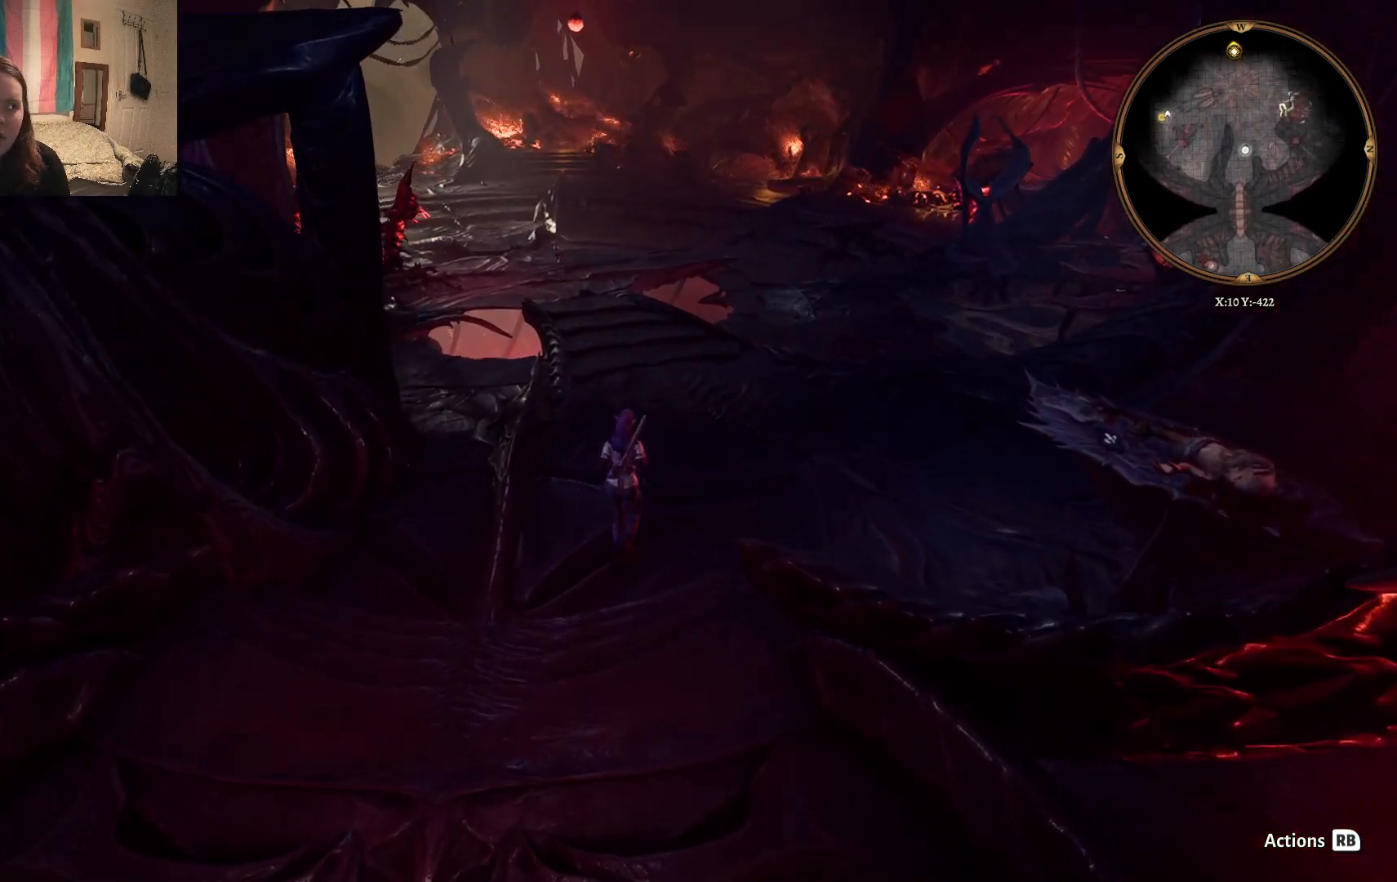
{"buttons": [], "left_stick": "up", "right_stick": "center", "events": []}
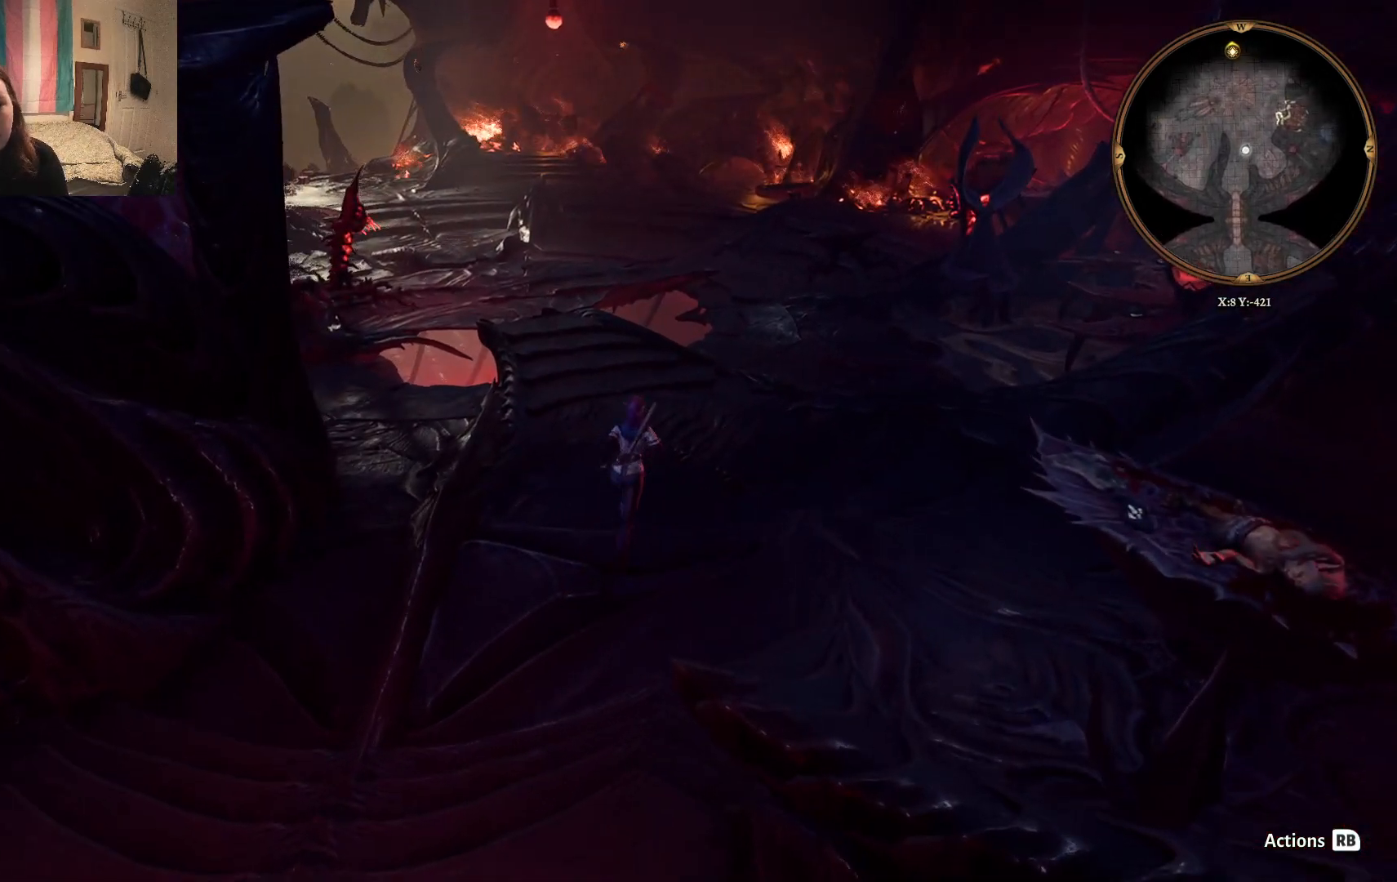
{"buttons": [], "left_stick": "center", "right_stick": "center", "events": [[150, "left_stick", "center"]]}
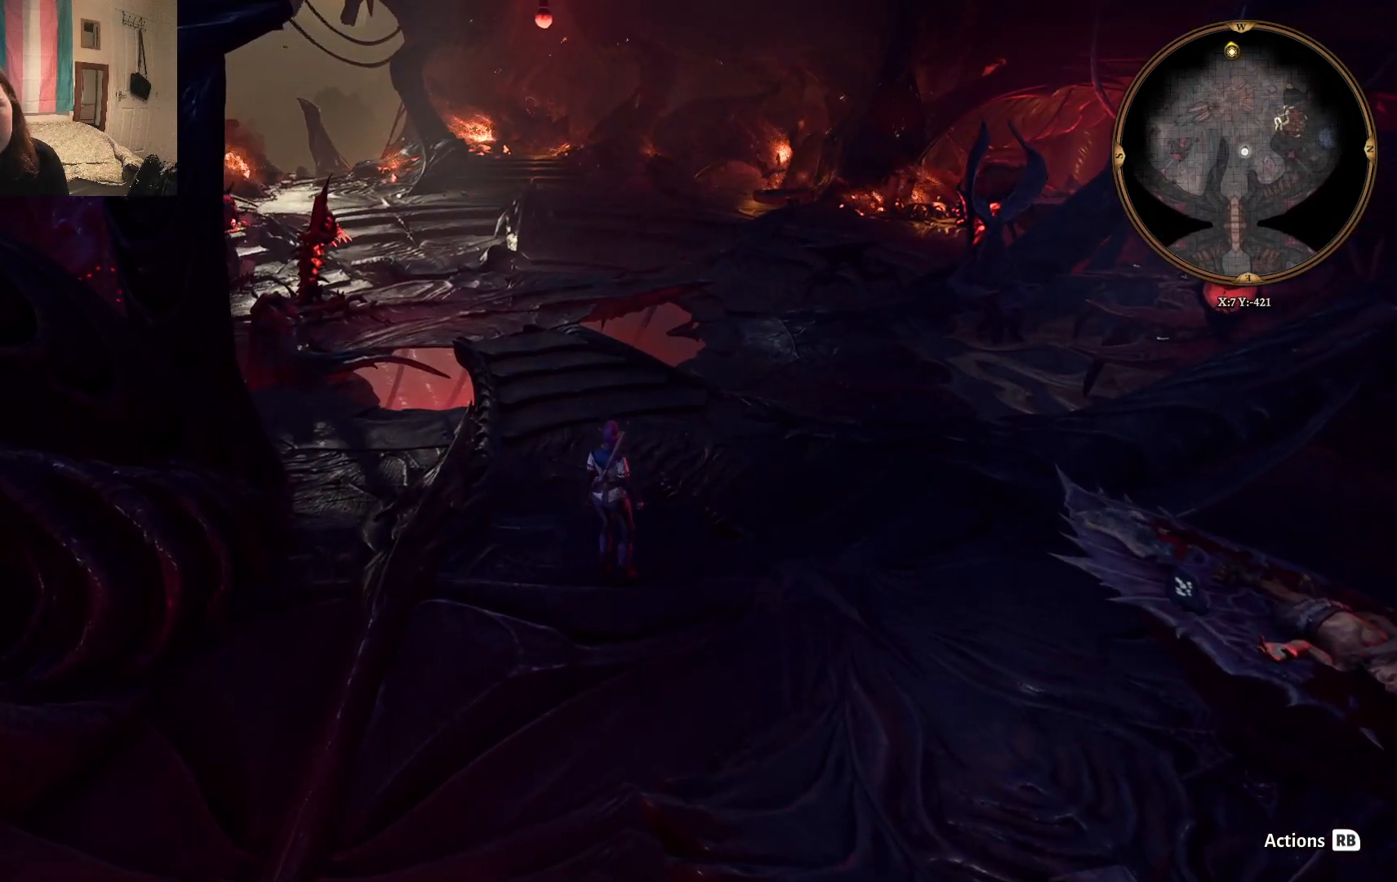
{"buttons": [], "left_stick": "up", "right_stick": "center", "events": [[100, "left_stick", "up"]]}
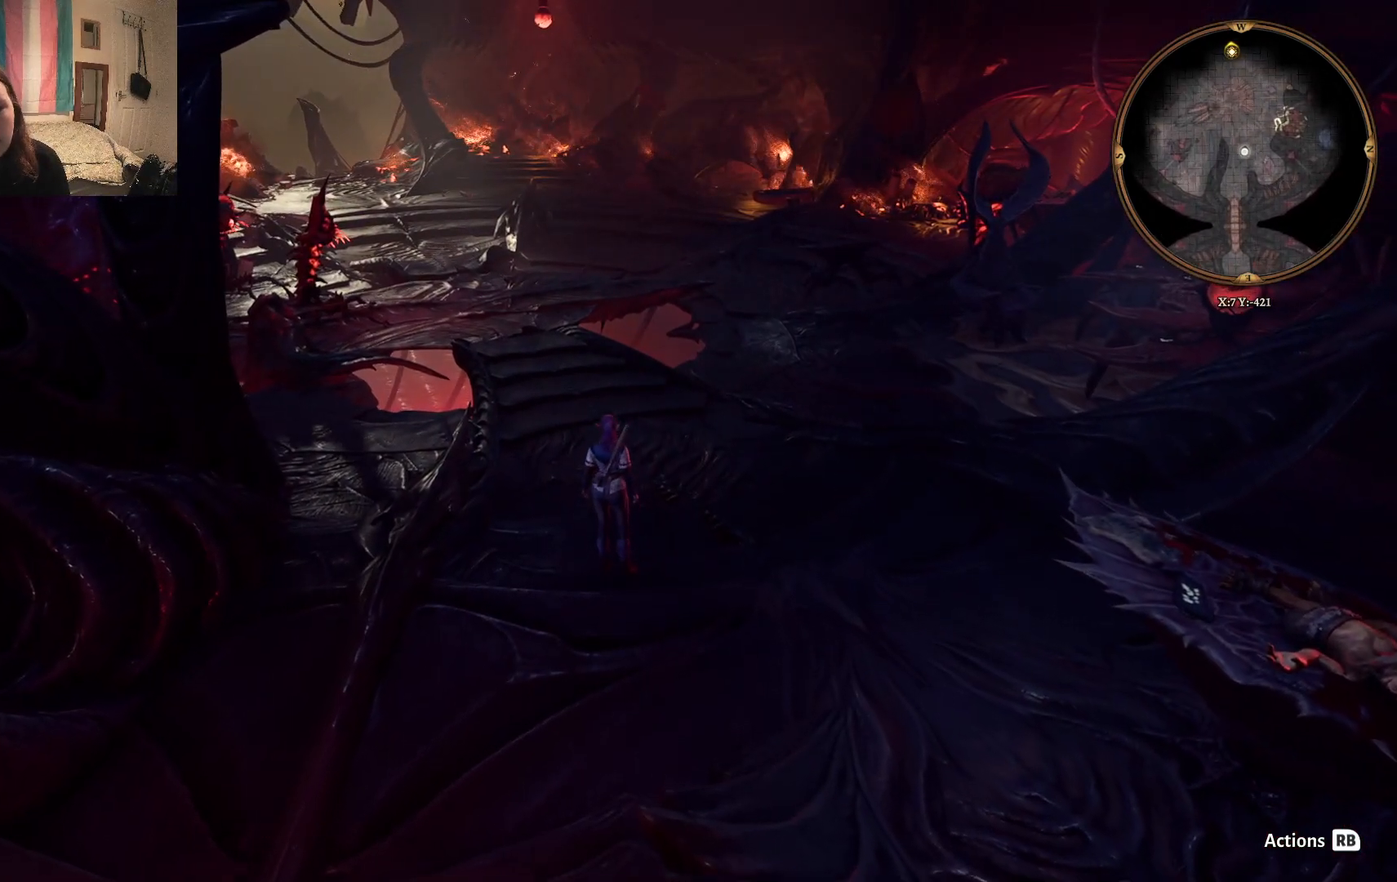
{"buttons": [], "left_stick": "up", "right_stick": "center", "events": []}
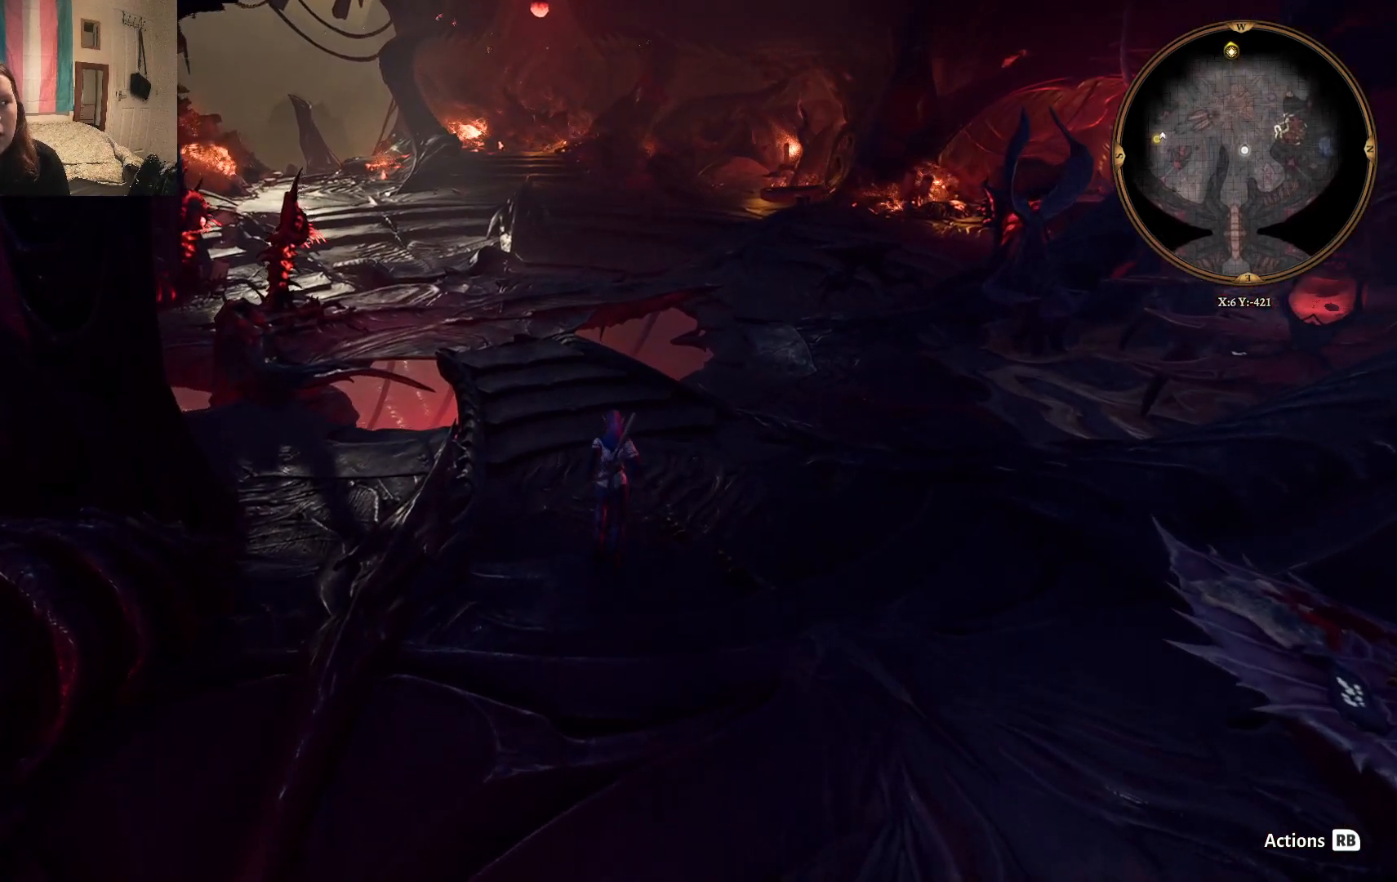
{"buttons": [], "left_stick": "up", "right_stick": "left", "events": [[333, "right_stick", "left"]]}
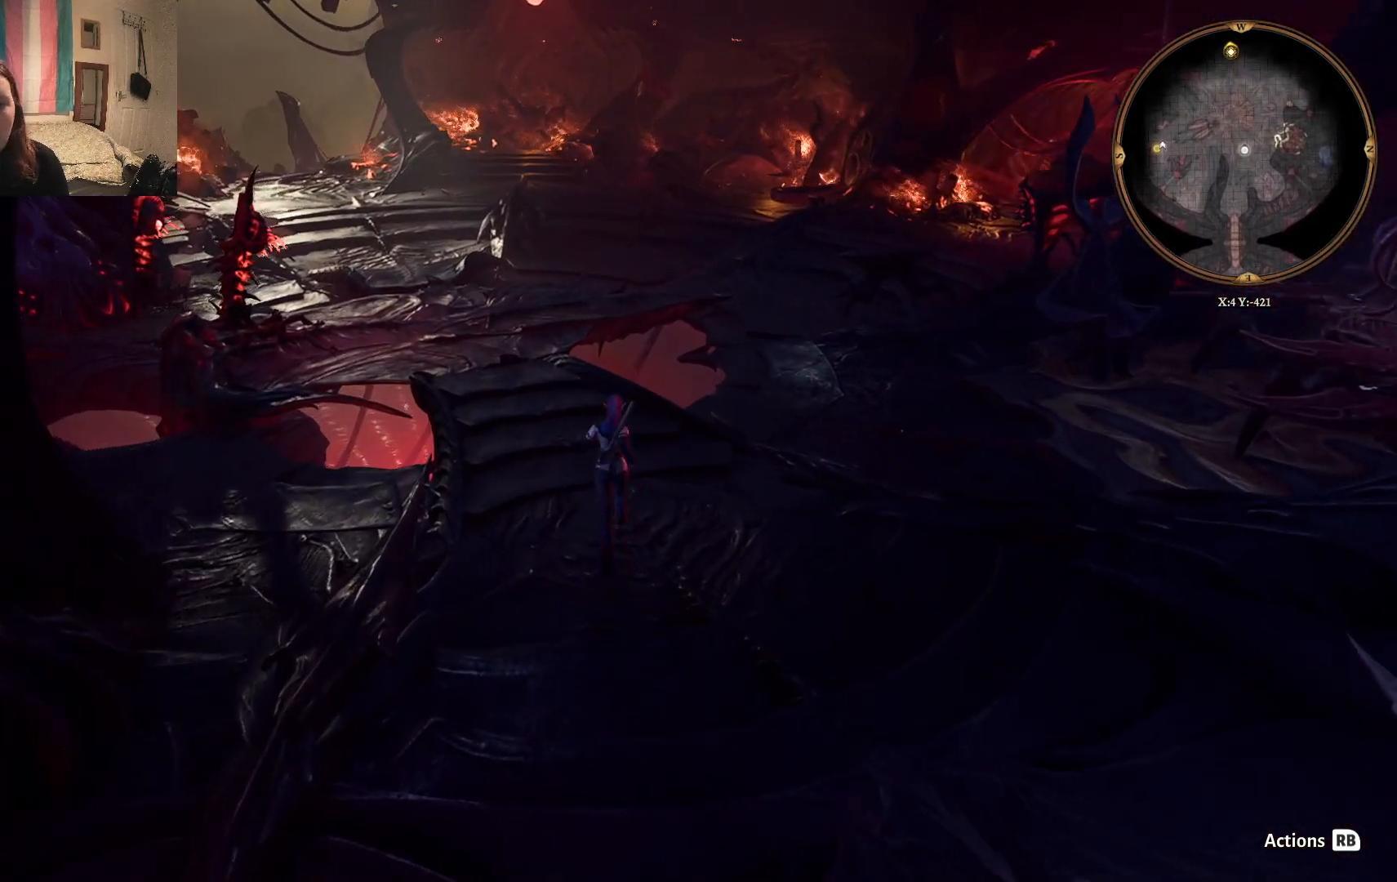
{"buttons": [], "left_stick": "up", "right_stick": "left", "events": [[267, "right_stick", "center"], [467, "right_stick", "left"]]}
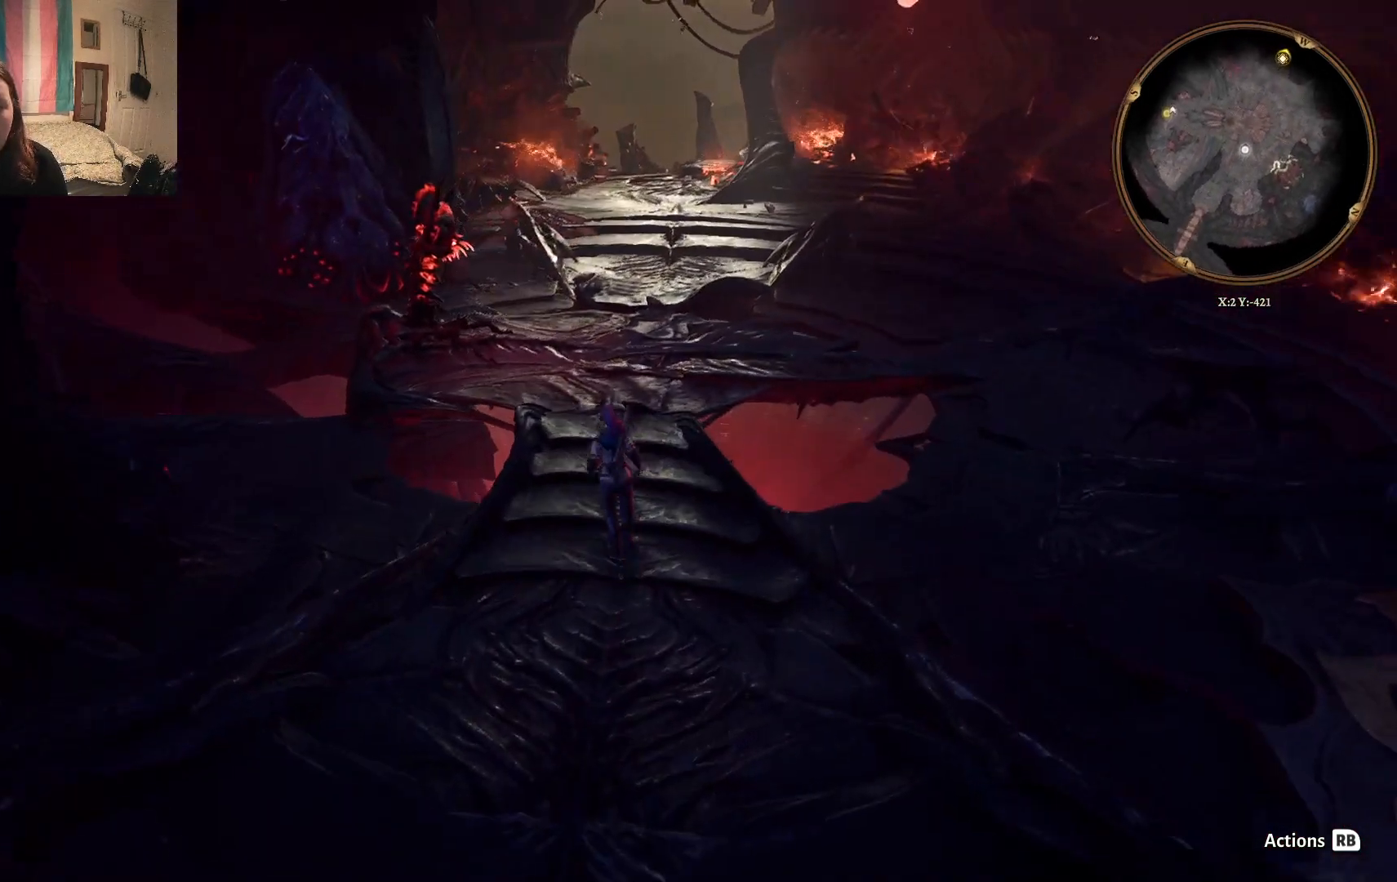
{"buttons": [], "left_stick": "up", "right_stick": "center", "events": [[483, "right_stick", "center"]]}
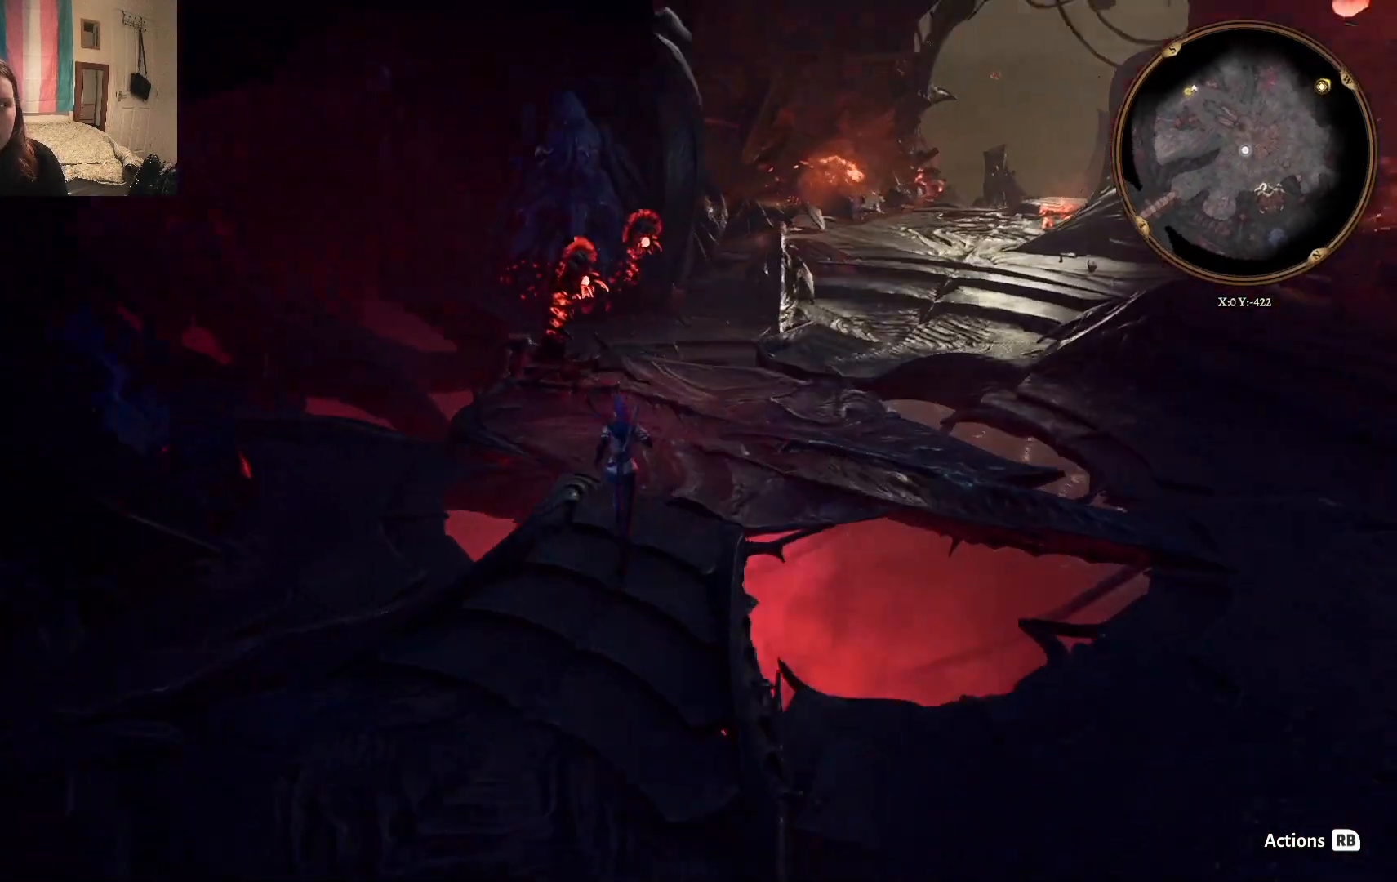
{"buttons": [], "left_stick": "up", "right_stick": "center", "events": []}
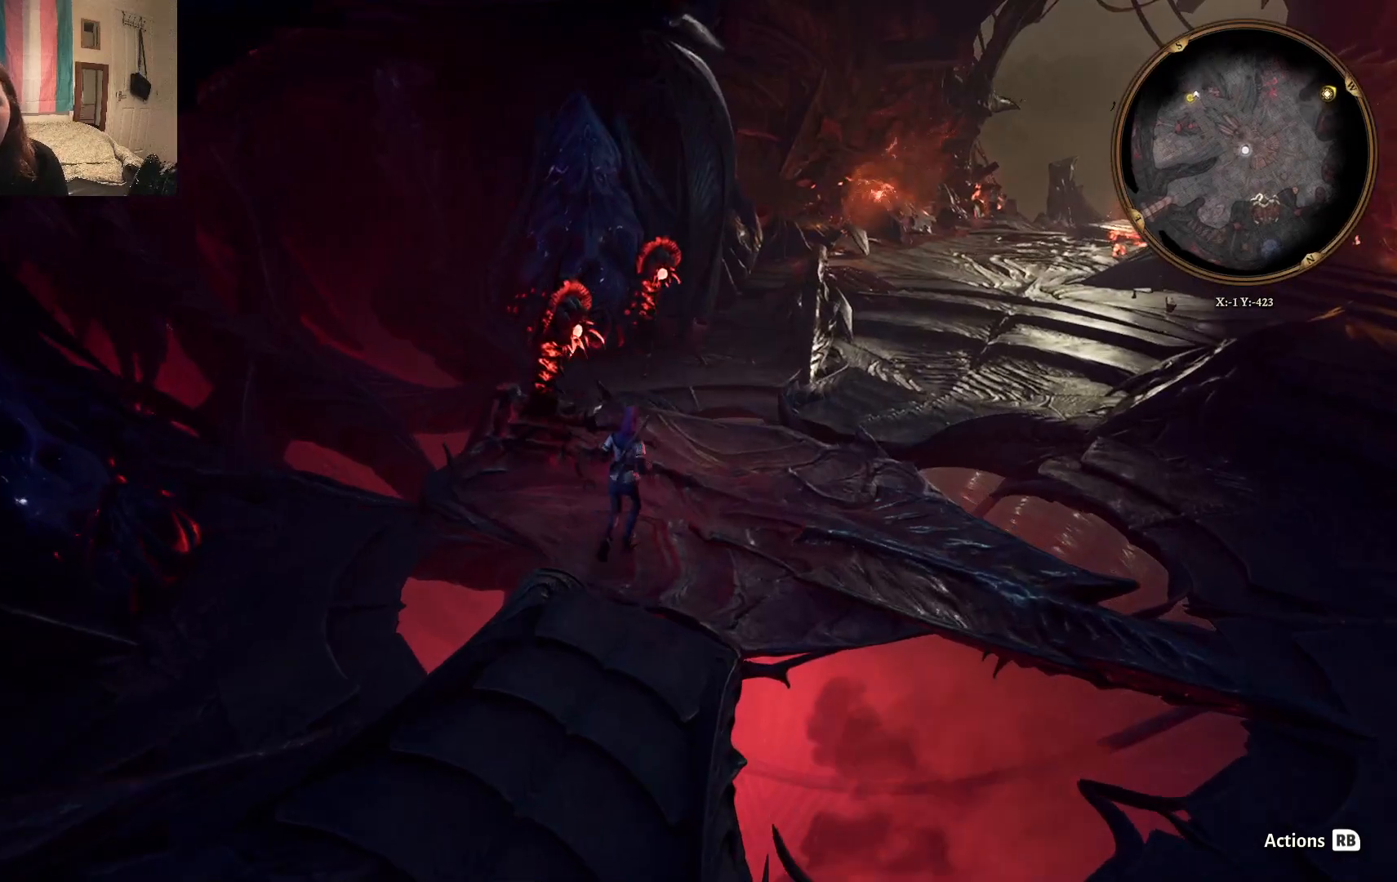
{"buttons": [], "left_stick": "center", "right_stick": "left", "events": [[117, "left_stick", "up-left"], [300, "left_stick", "center"], [333, "right_stick", "left"]]}
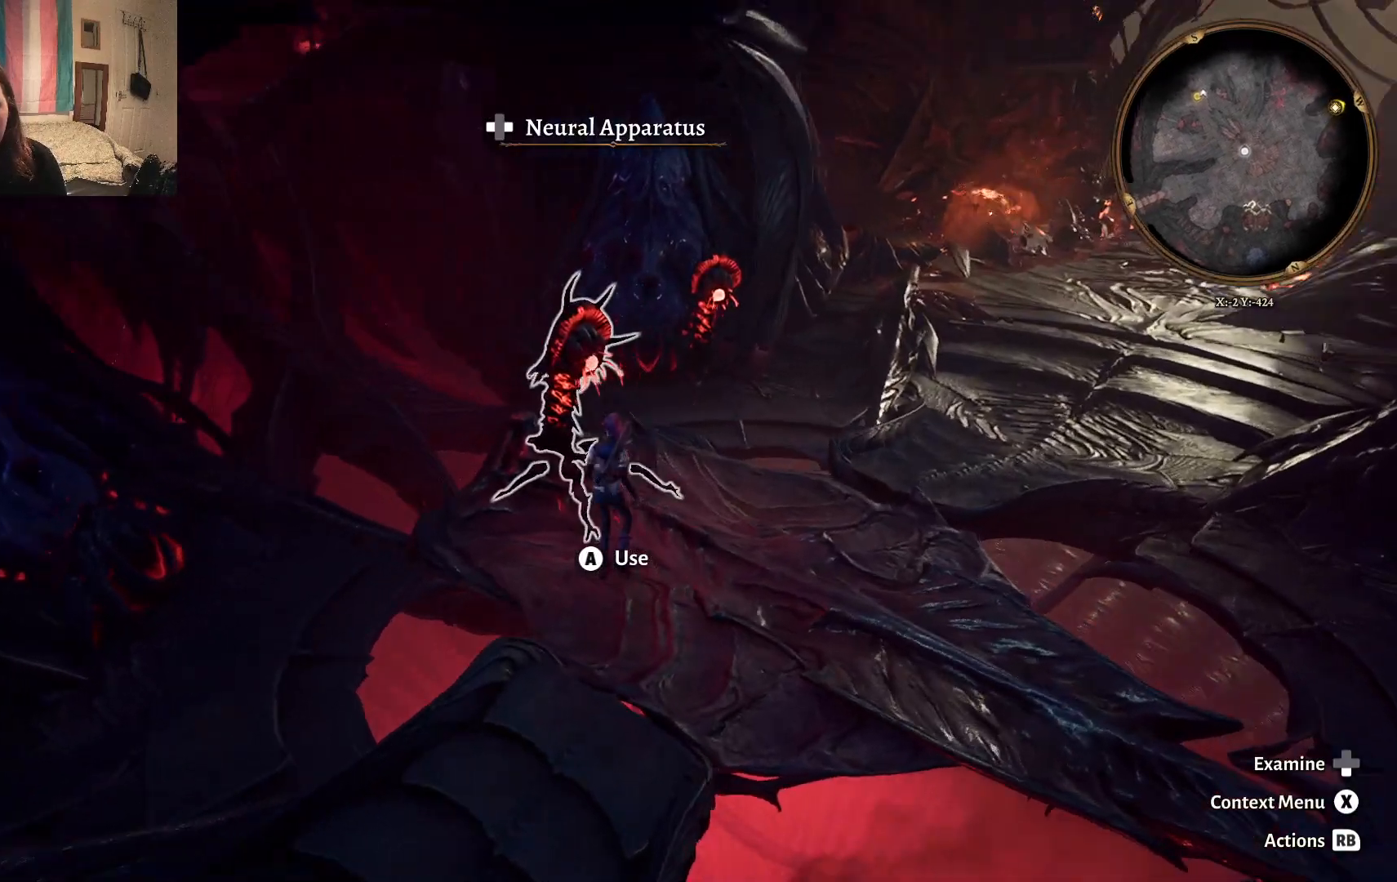
{"buttons": [], "left_stick": "center", "right_stick": "center", "events": [[33, "right_stick", "center"]]}
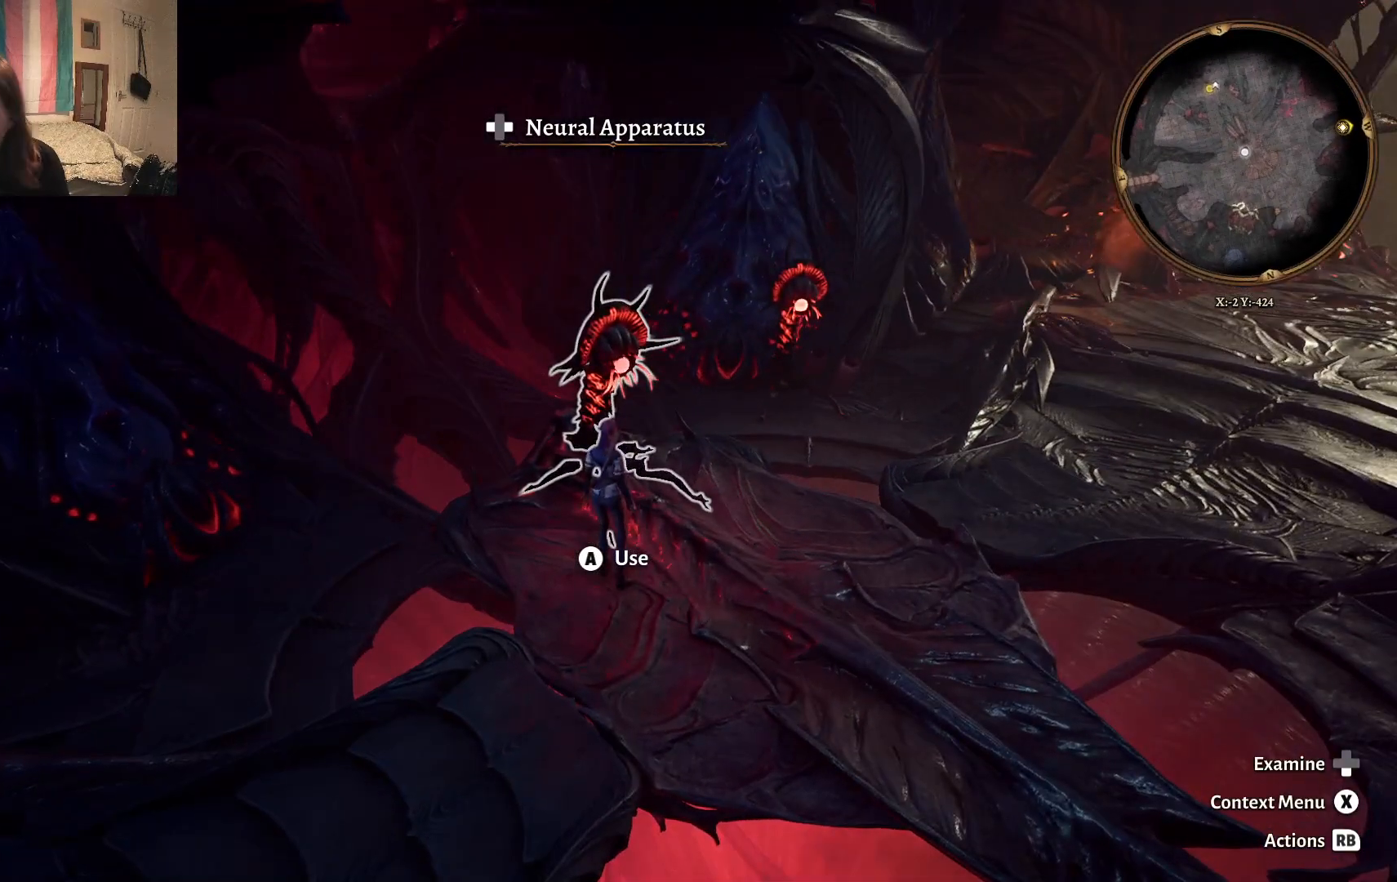
{"buttons": [], "left_stick": "center", "right_stick": "center", "events": []}
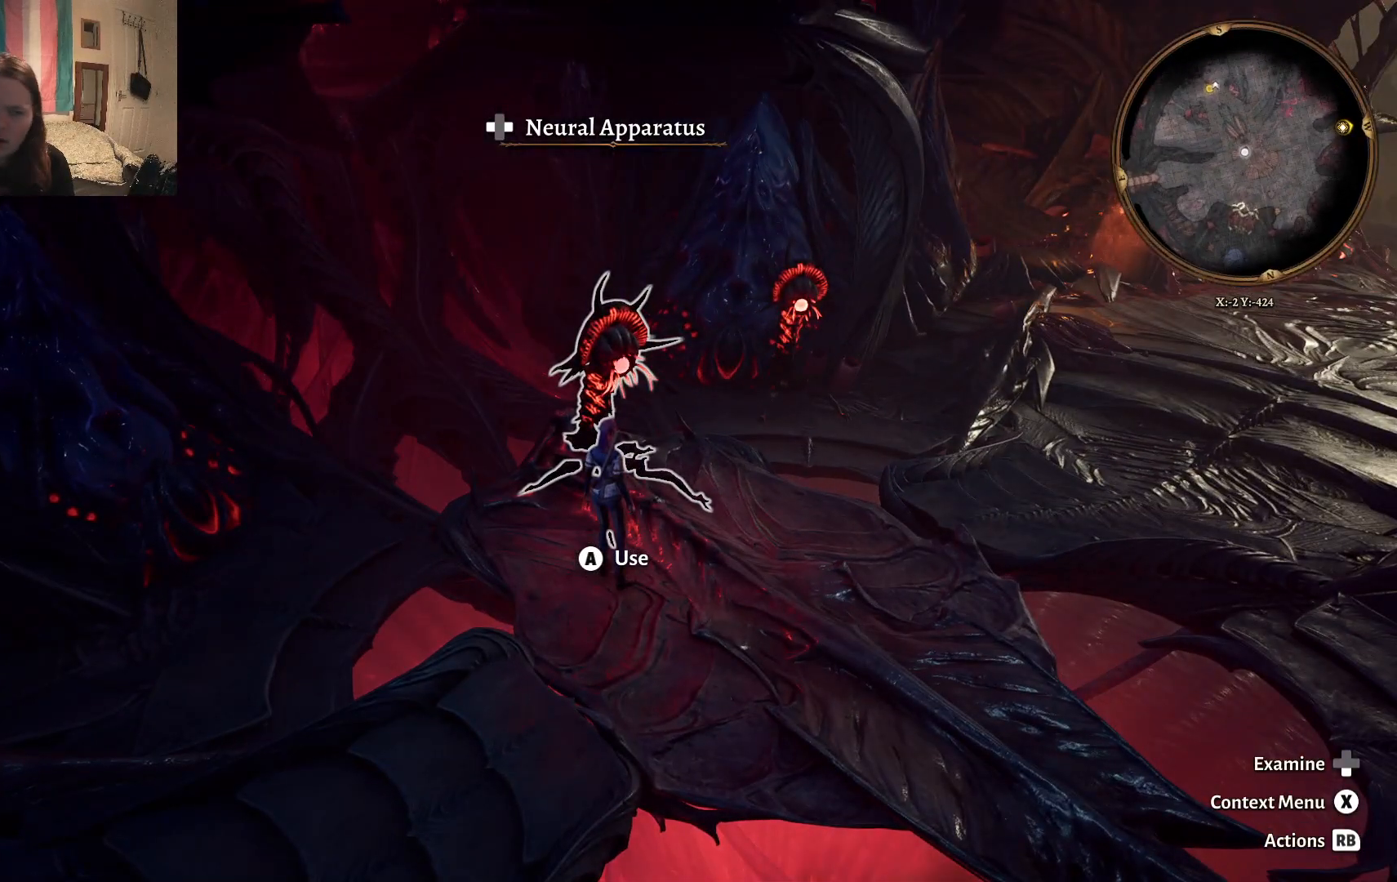
{"buttons": [], "left_stick": "center", "right_stick": "center", "events": []}
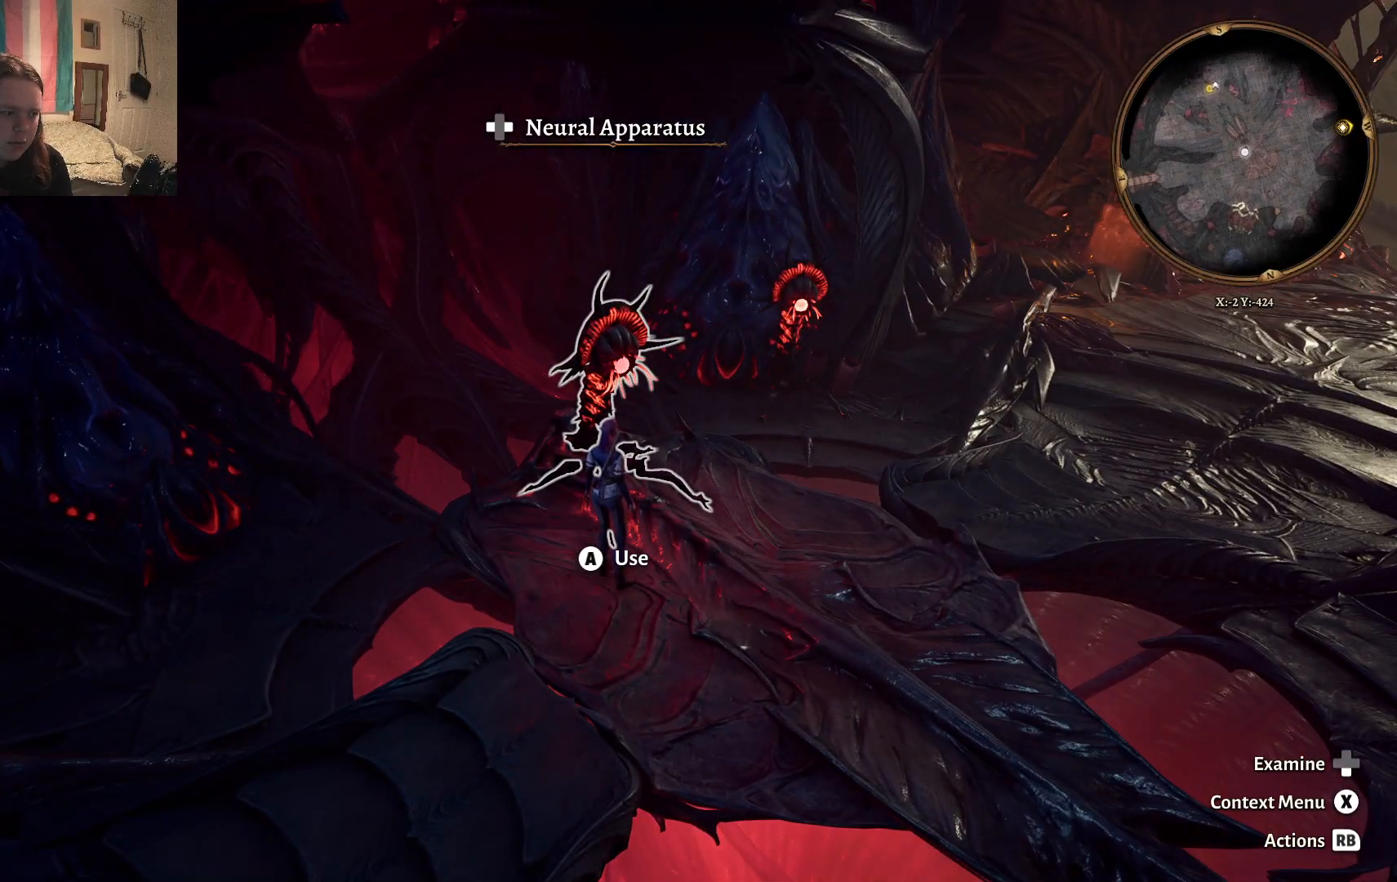
{"buttons": [], "left_stick": "center", "right_stick": "center", "events": []}
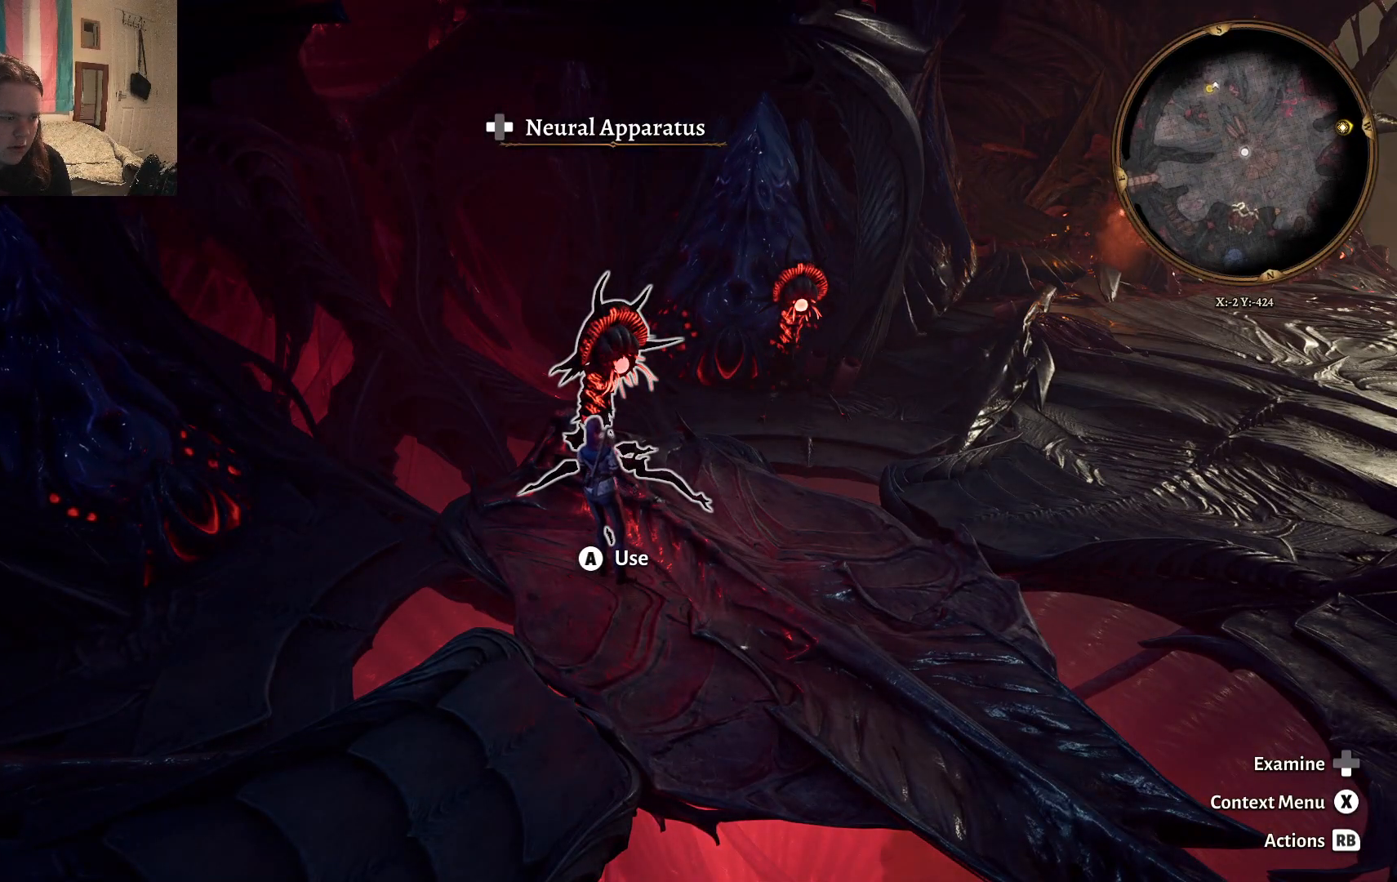
{"buttons": [], "left_stick": "center", "right_stick": "center", "events": []}
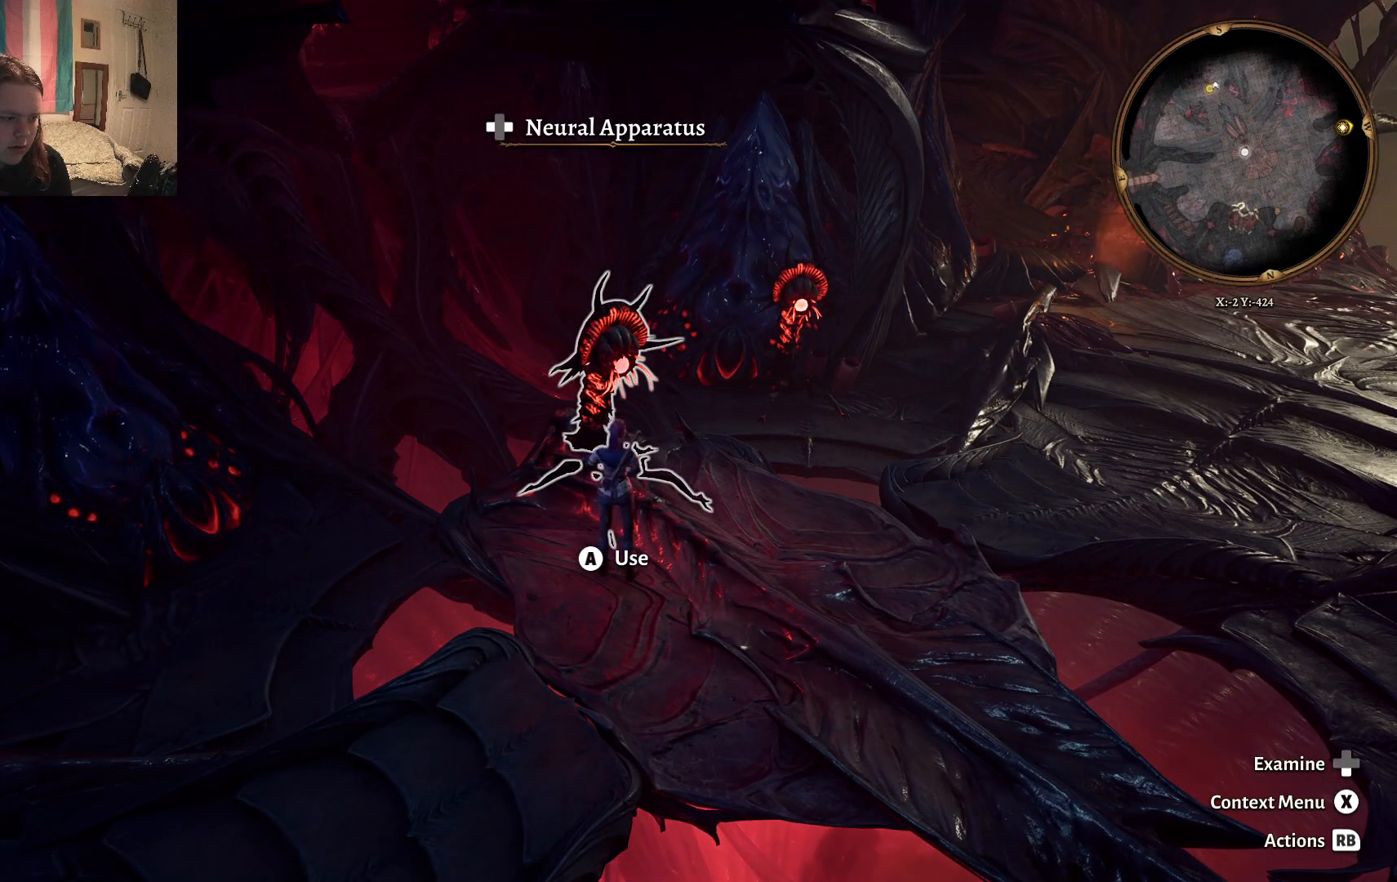
{"buttons": [], "left_stick": "center", "right_stick": "center", "events": []}
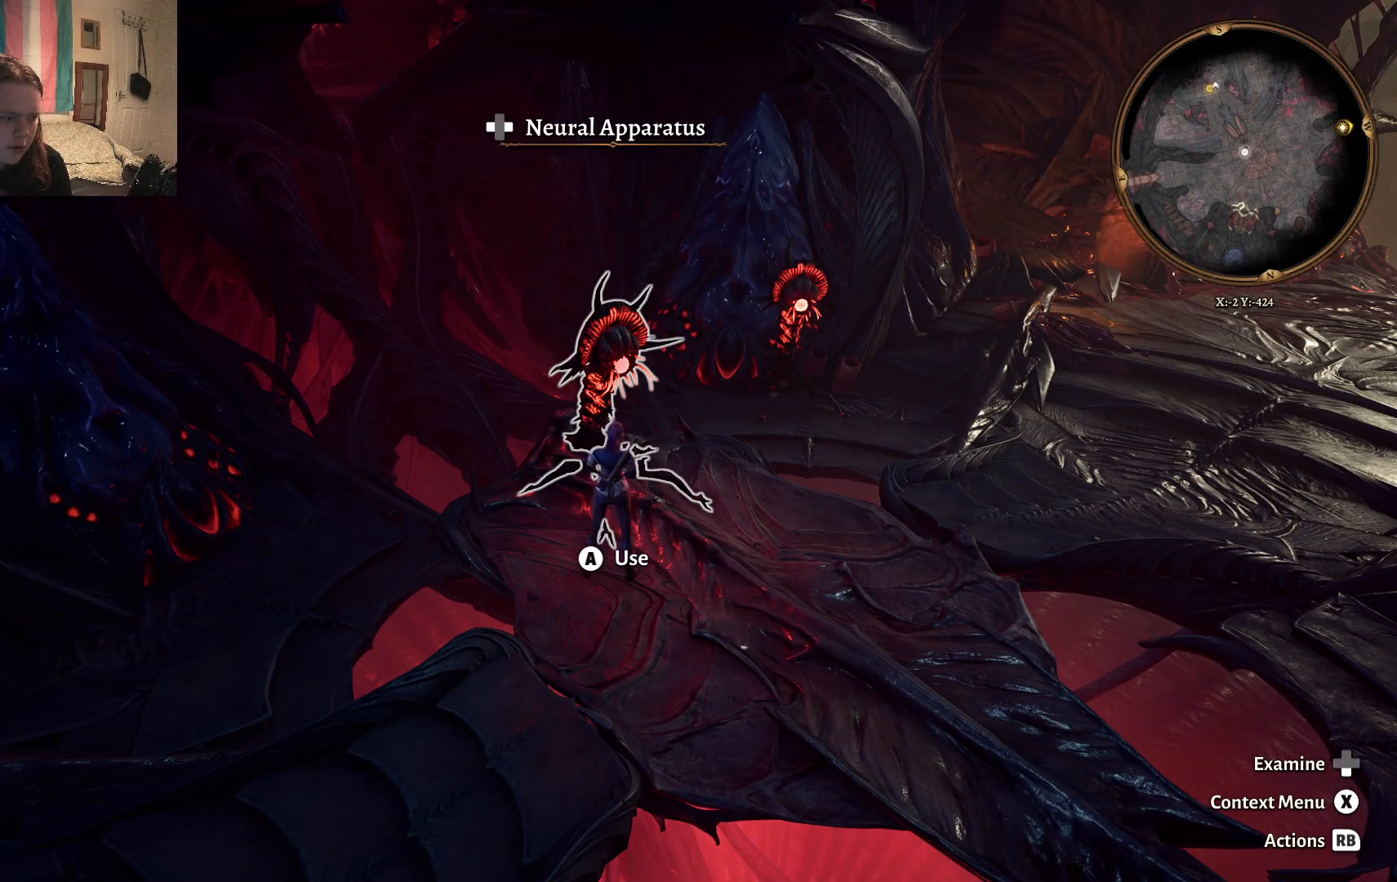
{"buttons": [], "left_stick": "center", "right_stick": "center", "events": []}
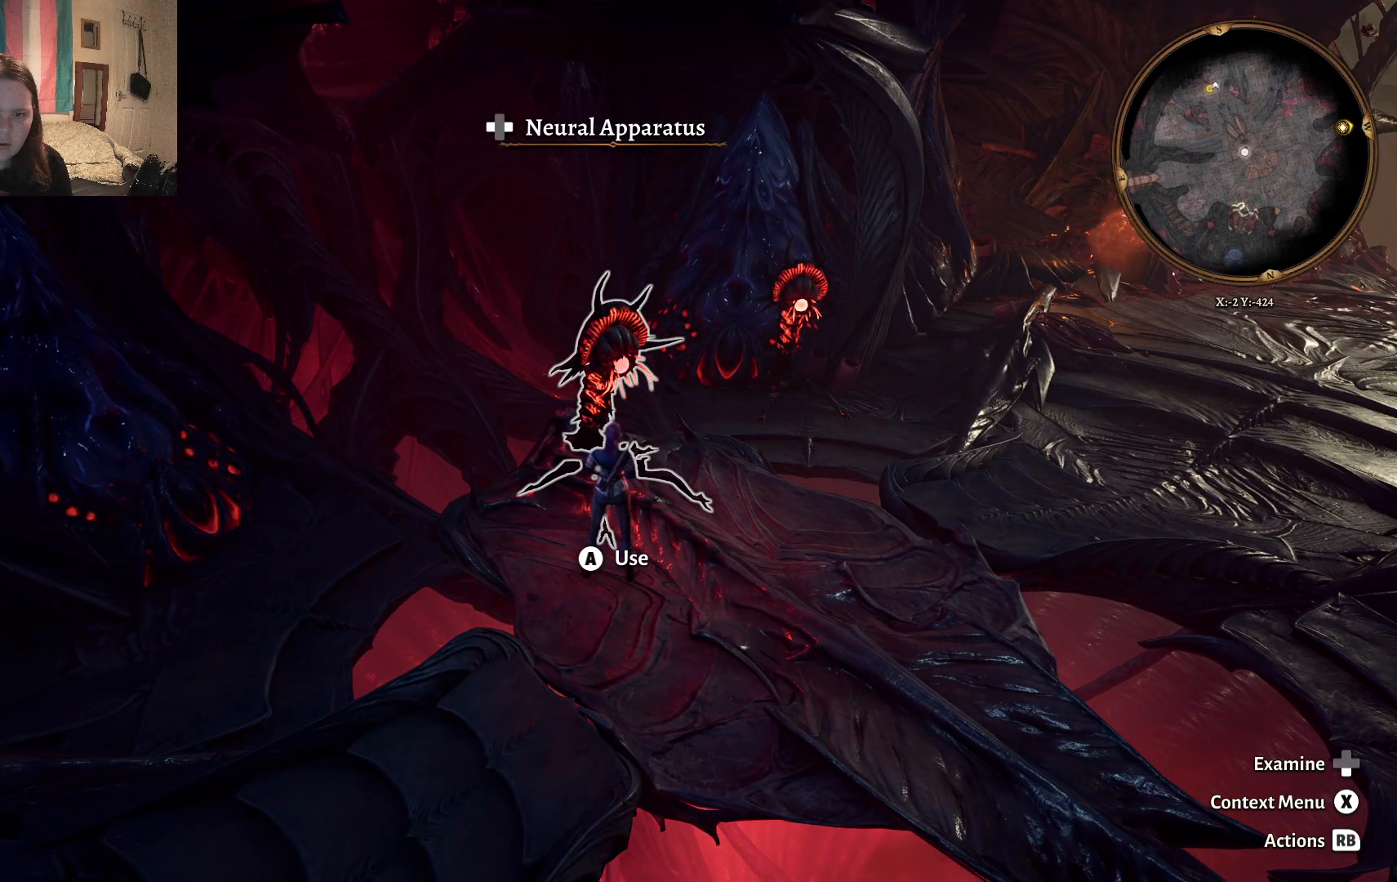
{"buttons": [], "left_stick": "center", "right_stick": "center", "events": []}
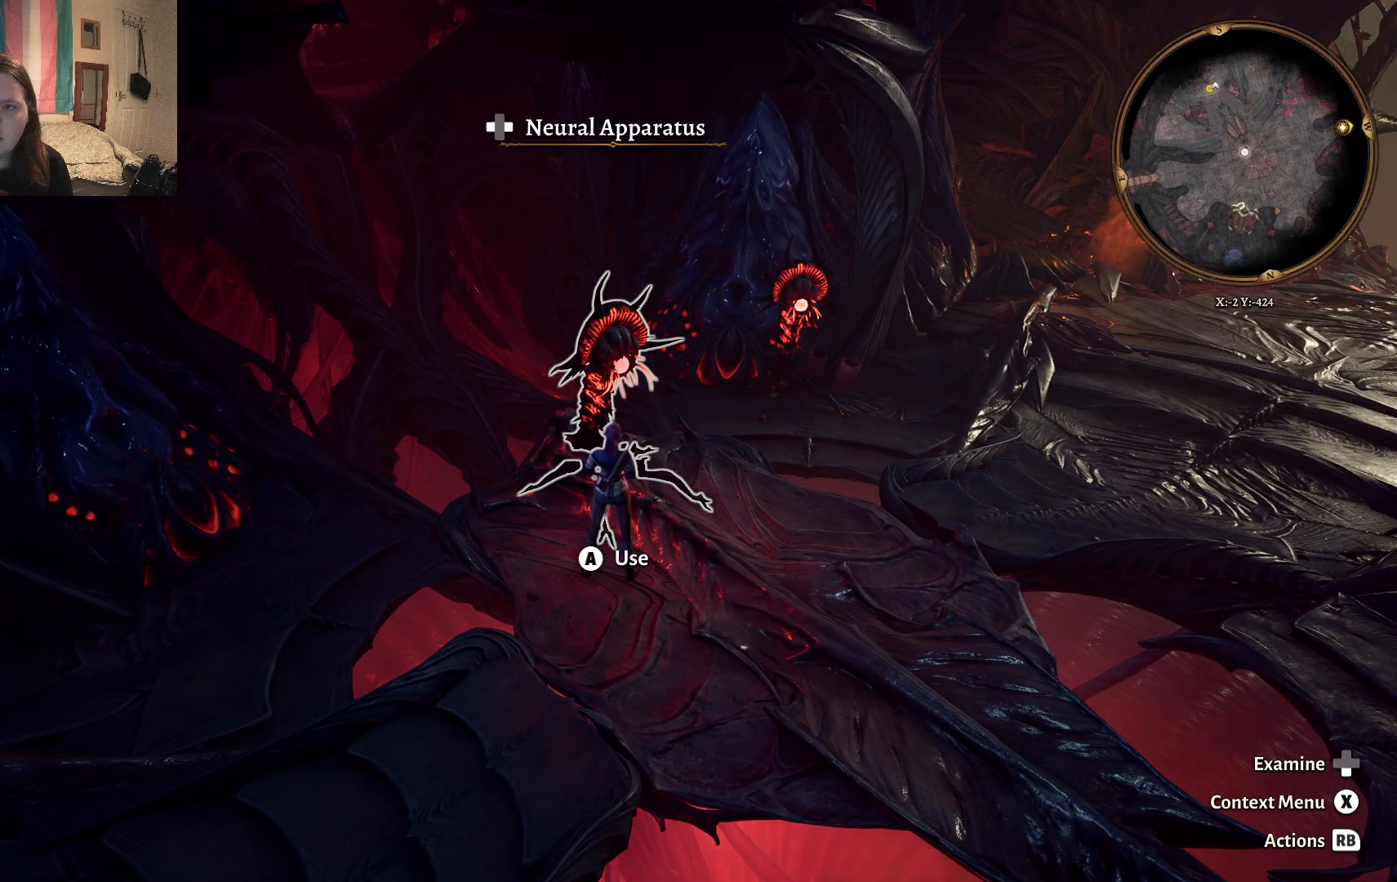
{"buttons": [], "left_stick": "center", "right_stick": "center", "events": []}
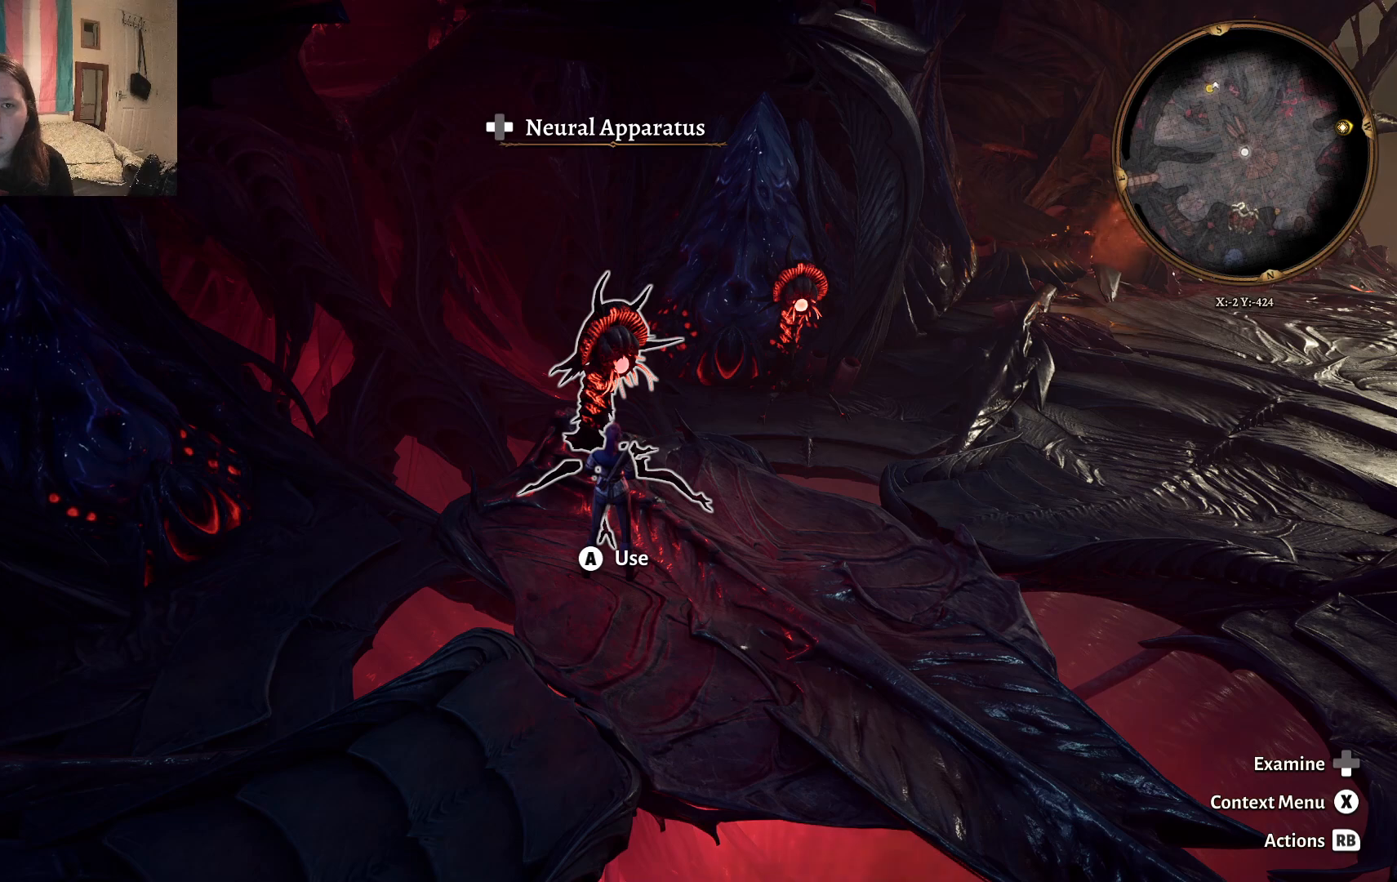
{"buttons": [], "left_stick": "center", "right_stick": "center", "events": []}
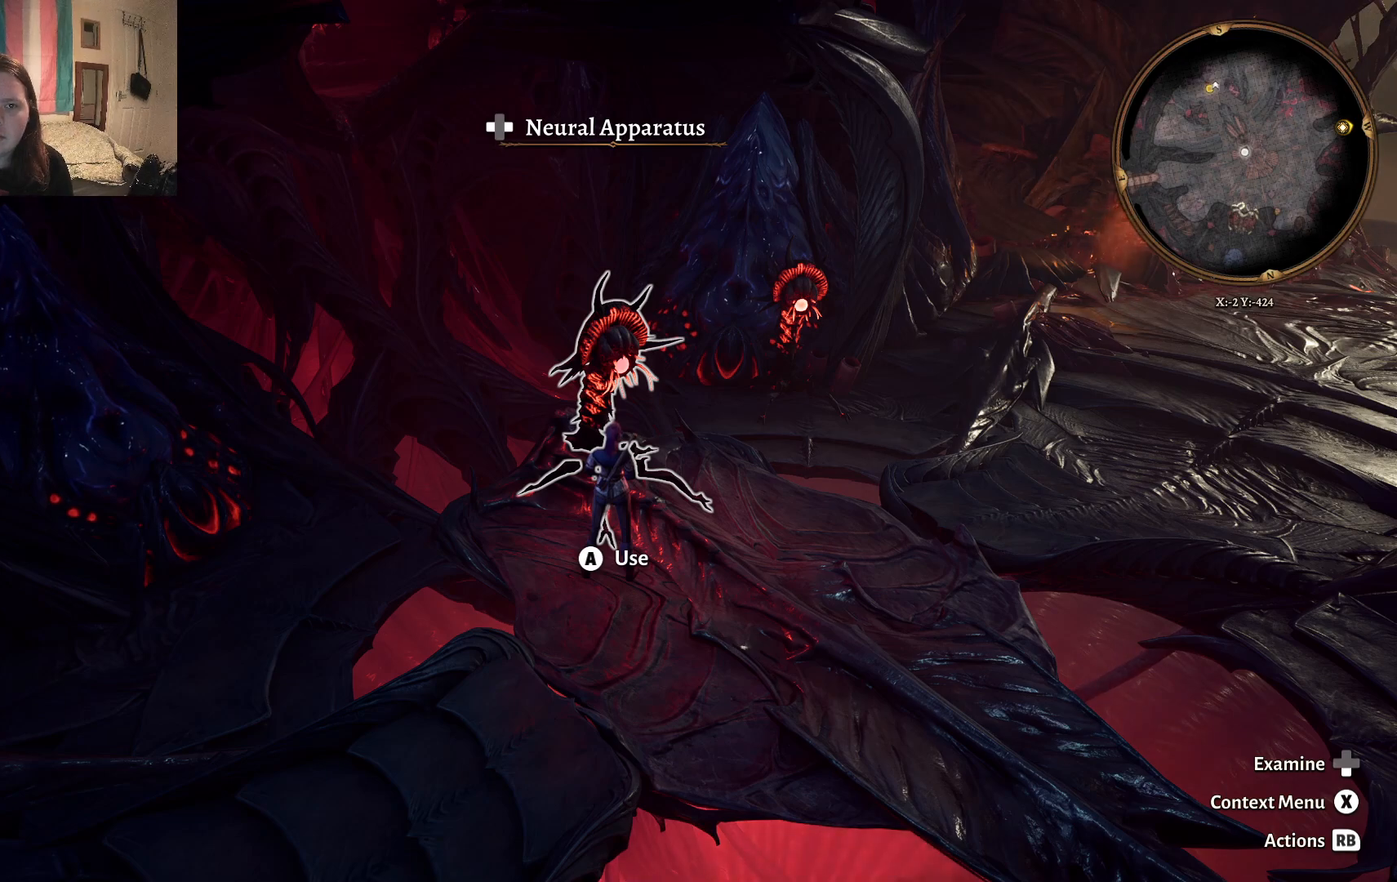
{"buttons": [], "left_stick": "center", "right_stick": "center", "events": []}